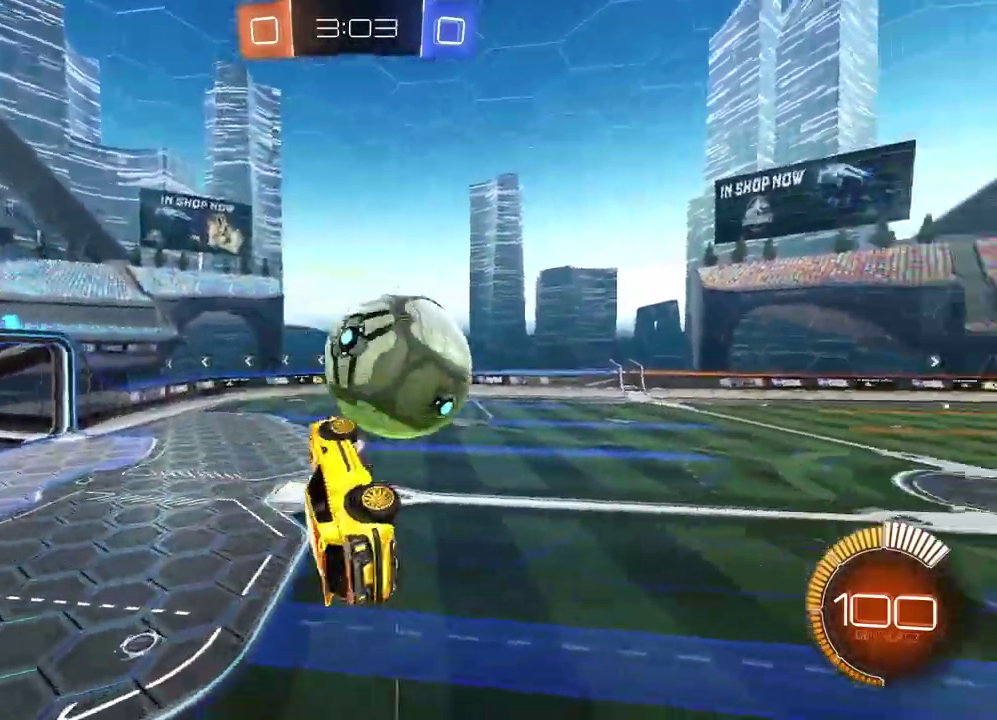
Gameplay with a controller (PlayStation layout); each line is a JSON object with the inputs held at the frame after it. "events" lists button and stick changes between this image and that frame as [ms after this image, input, new state], when the widget could be followed in between. This document gives stick clicks only as held states, not as events.
{"buttons": ["CIRCLE", "L2", "R2"], "left_stick": "left", "right_stick": "center", "events": [[33, "left_stick", "right"], [167, "left_stick", "down-right"], [267, "L2", "up"], [267, "left_stick", "down"], [300, "R2", "up"], [450, "CIRCLE", "down"], [450, "left_stick", "down-left"], [467, "L2", "down"], [467, "R2", "down"], [500, "left_stick", "left"]]}
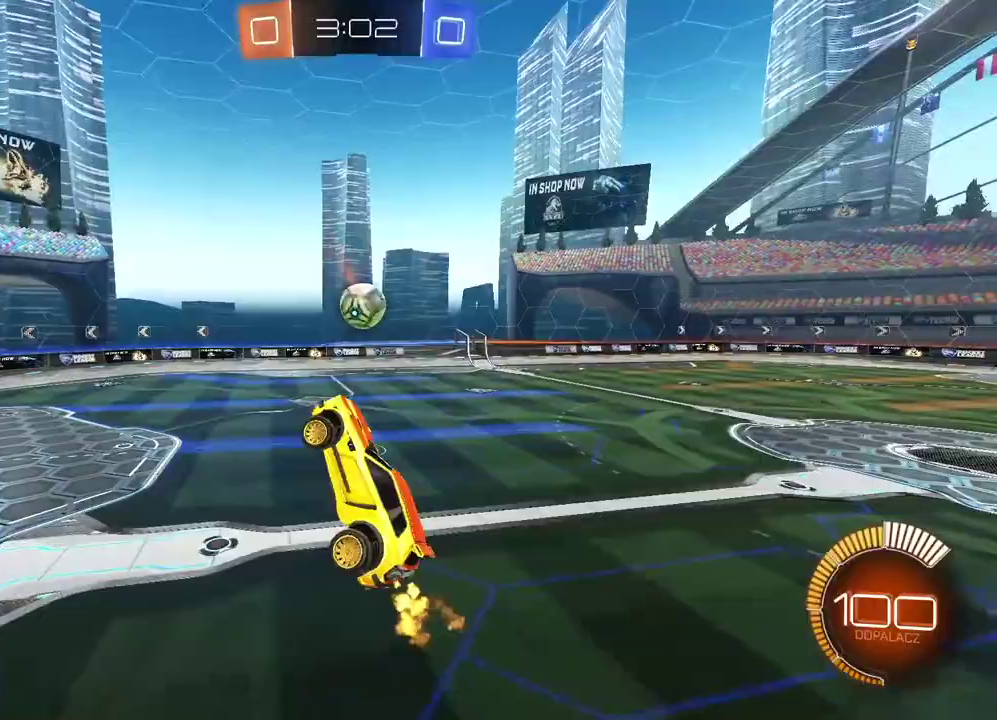
{"buttons": ["CIRCLE", "L2", "R2"], "left_stick": "right", "right_stick": "center", "events": [[167, "left_stick", "up-left"], [283, "left_stick", "up"], [433, "left_stick", "right"]]}
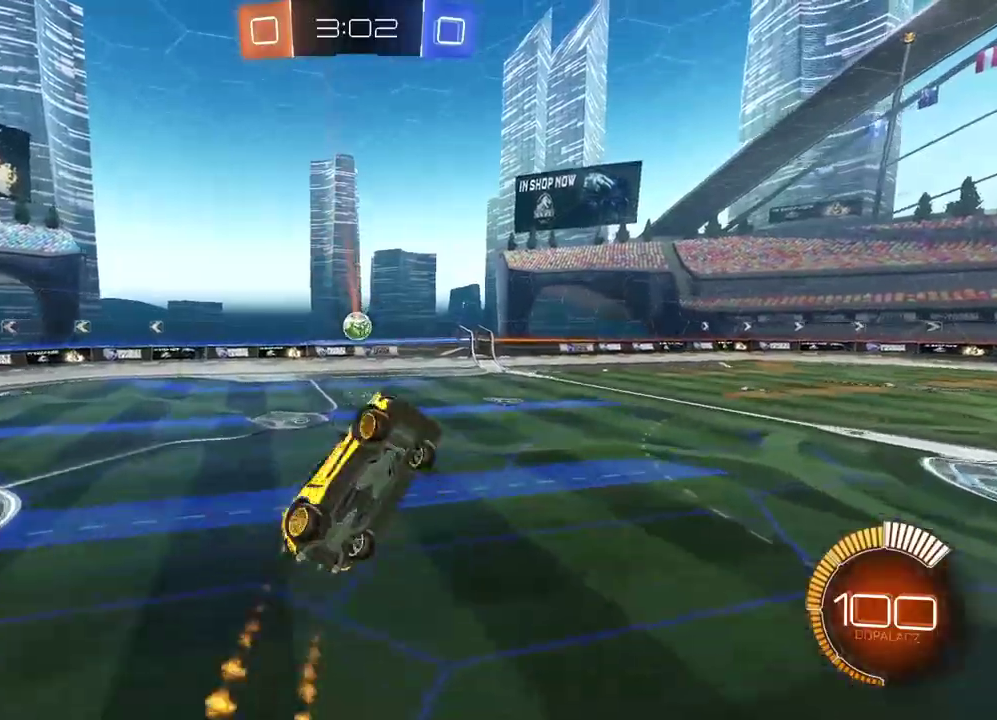
{"buttons": ["CIRCLE", "R2"], "left_stick": "center", "right_stick": "center", "events": [[117, "left_stick", "down-right"], [167, "left_stick", "down"], [233, "left_stick", "down-left"], [283, "left_stick", "center"], [300, "L2", "up"]]}
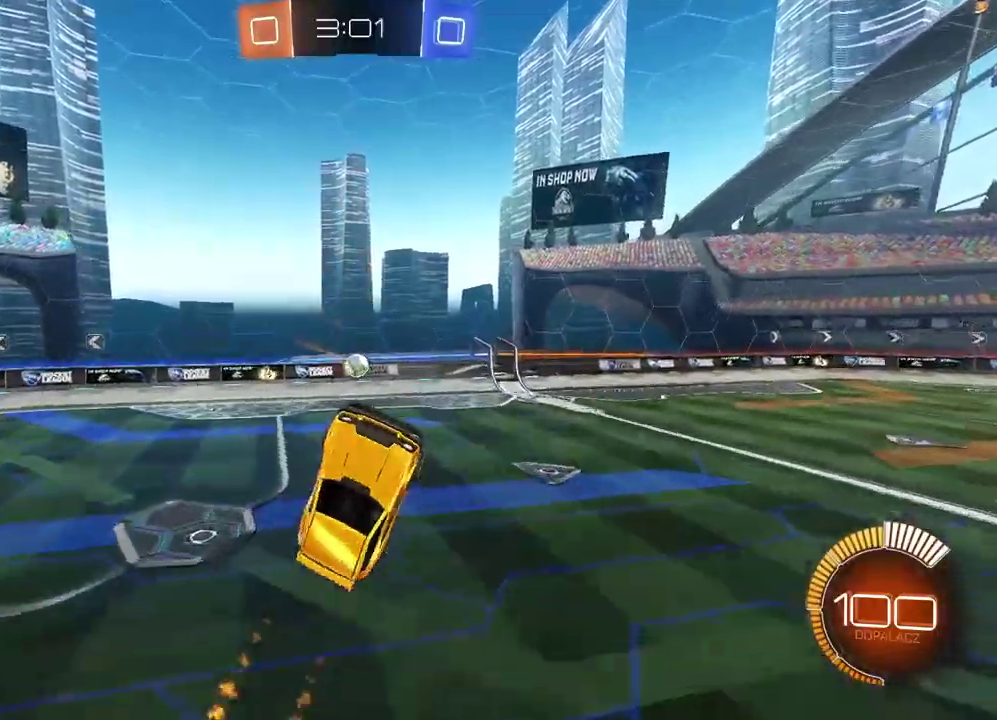
{"buttons": ["CIRCLE", "L2", "R2"], "left_stick": "down-right", "right_stick": "center", "events": [[217, "left_stick", "down-left"], [267, "left_stick", "up-right"], [333, "left_stick", "right"], [433, "L2", "down"], [483, "left_stick", "down-right"]]}
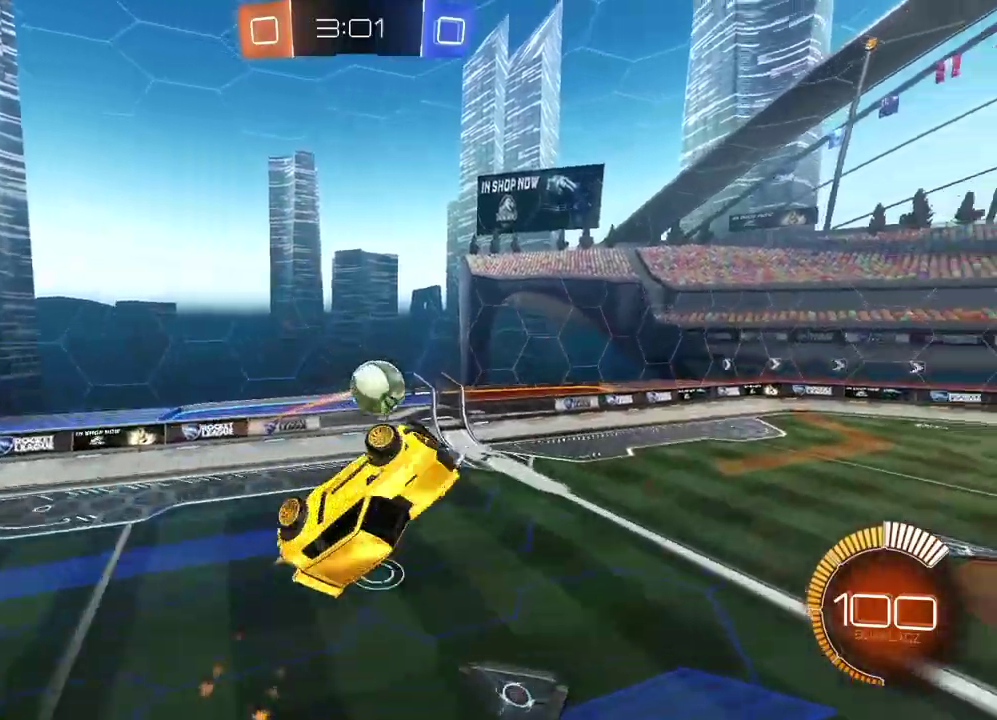
{"buttons": ["CIRCLE", "L2", "R2"], "left_stick": "up", "right_stick": "center", "events": [[33, "left_stick", "down"], [233, "left_stick", "down-left"], [317, "left_stick", "left"], [400, "left_stick", "up-left"], [500, "left_stick", "up"]]}
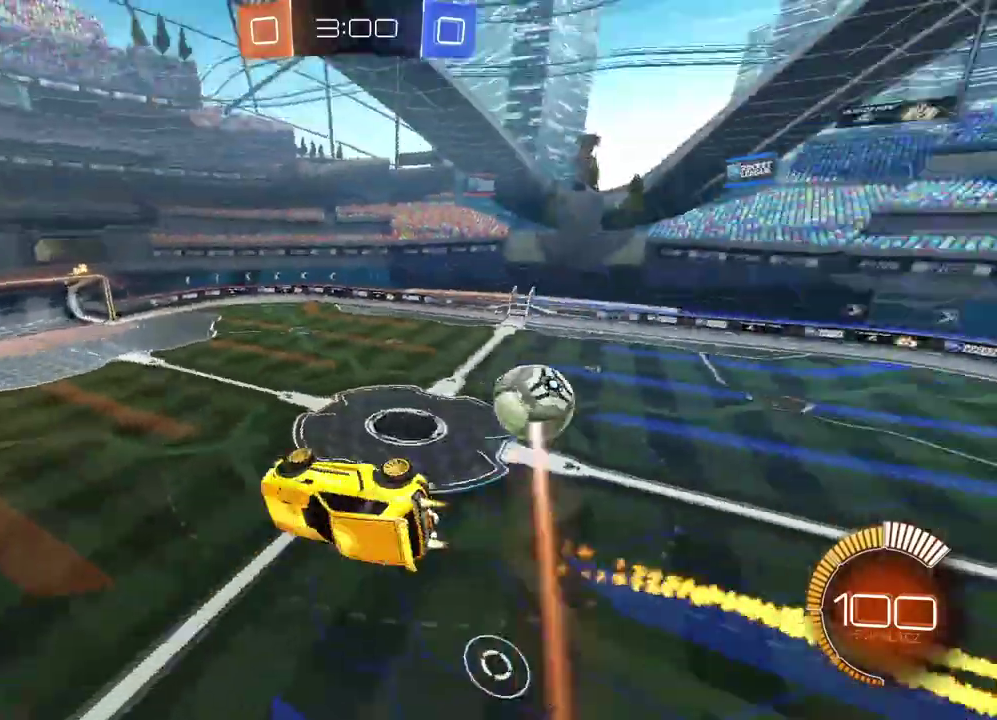
{"buttons": ["CIRCLE", "R2"], "left_stick": "center", "right_stick": "center", "events": [[117, "left_stick", "up-right"], [317, "left_stick", "right"], [350, "L2", "up"], [383, "left_stick", "center"]]}
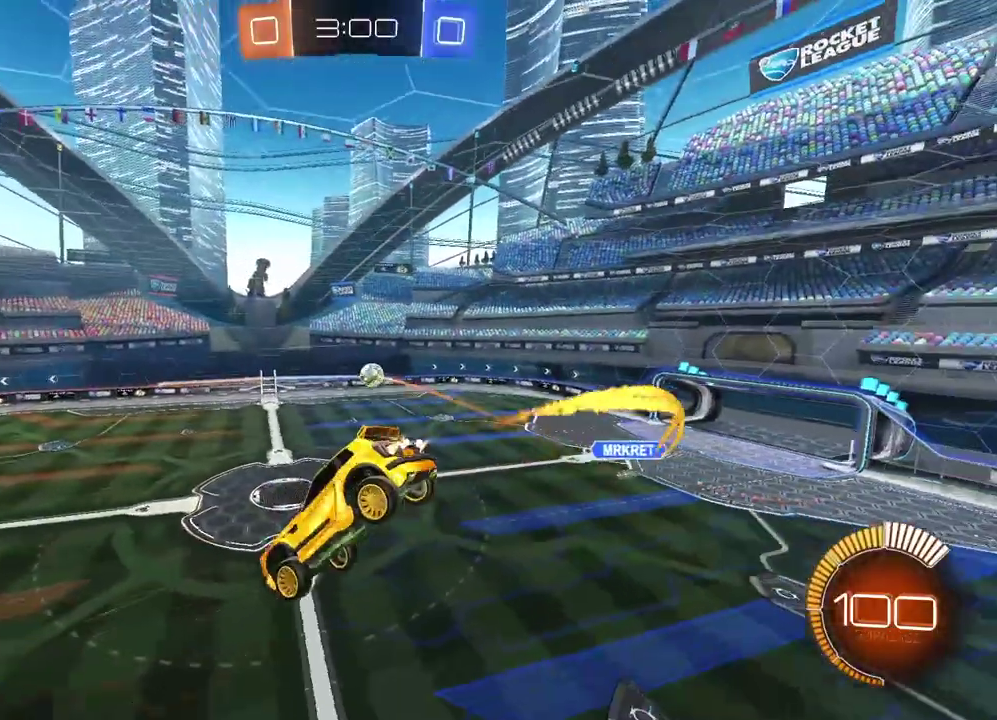
{"buttons": ["CIRCLE", "R2"], "left_stick": "down-left", "right_stick": "center"}
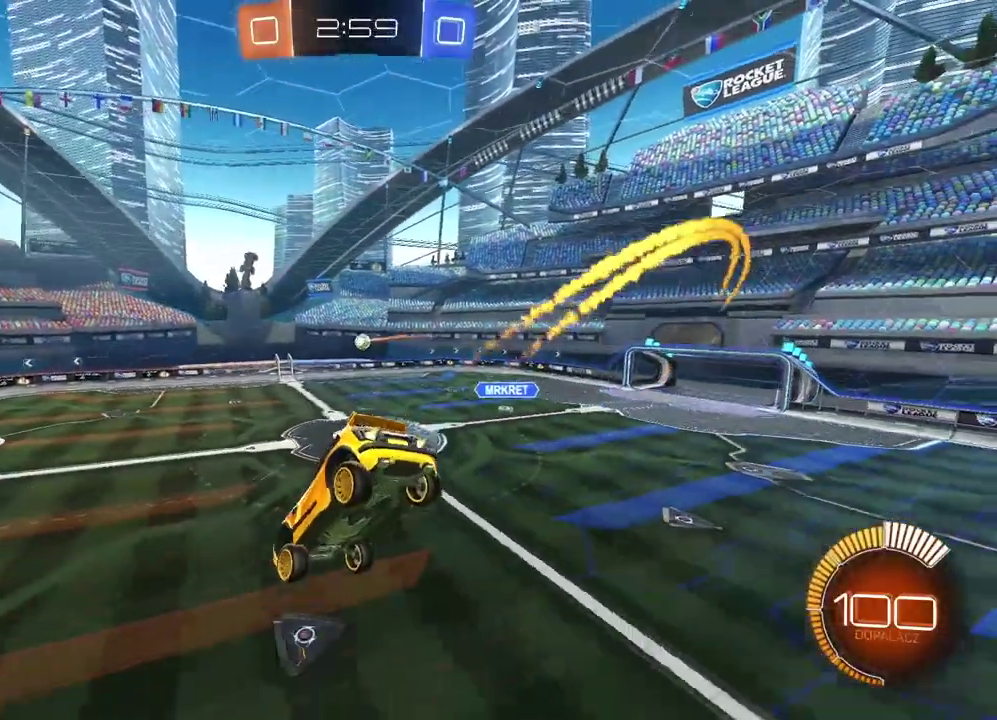
{"buttons": ["CIRCLE", "R2"], "left_stick": "center", "right_stick": "center"}
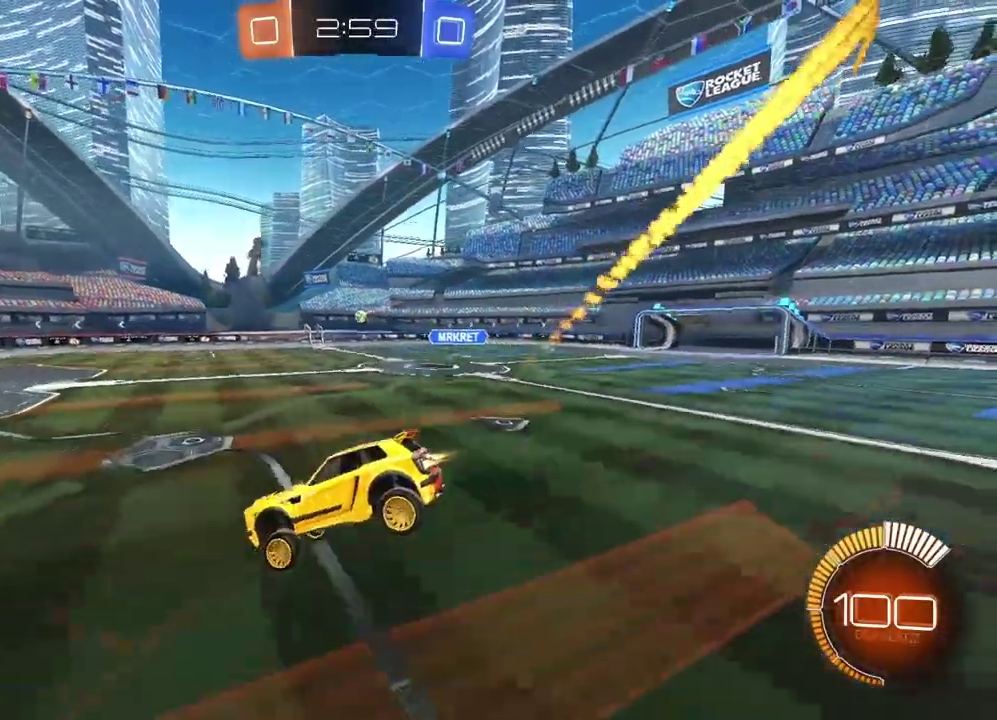
{"buttons": ["CIRCLE", "R2"], "left_stick": "center", "right_stick": "center", "events": []}
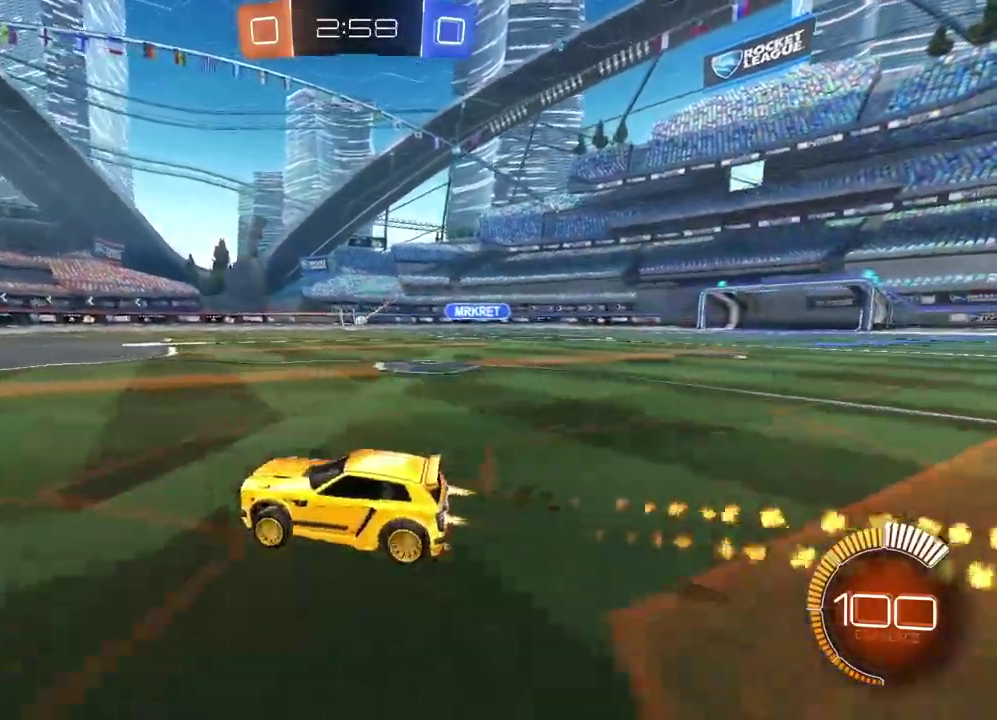
{"buttons": ["R2"], "left_stick": "left", "right_stick": "center", "events": [[217, "CIRCLE", "up"], [233, "L1", "down"], [233, "left_stick", "left"], [433, "L1", "up"]]}
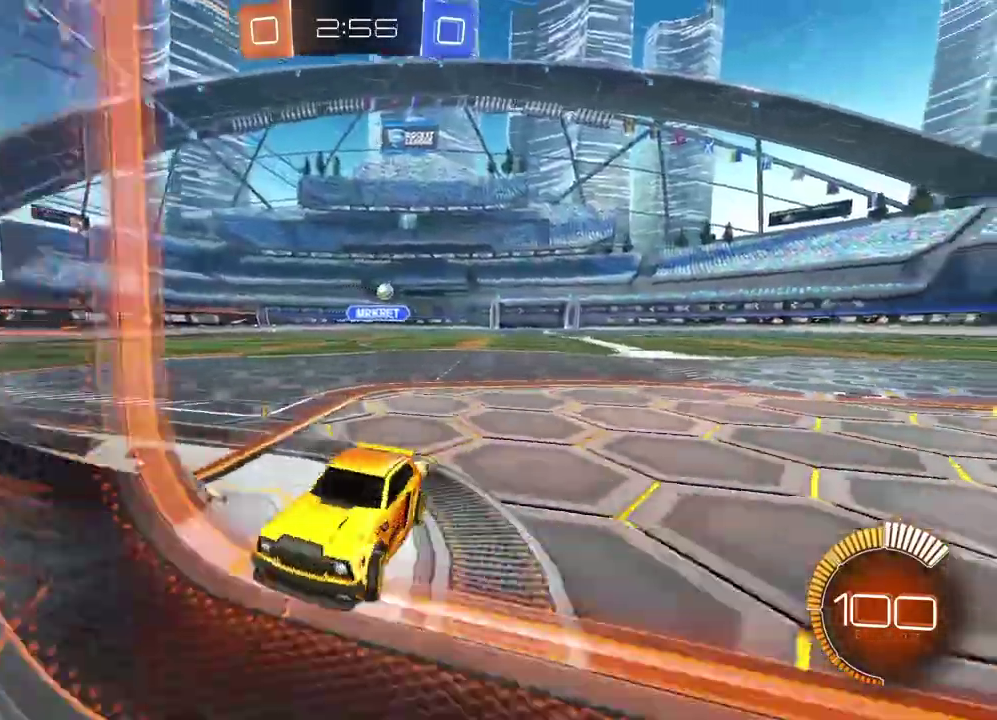
{"buttons": ["R2"], "left_stick": "left", "right_stick": "center", "events": []}
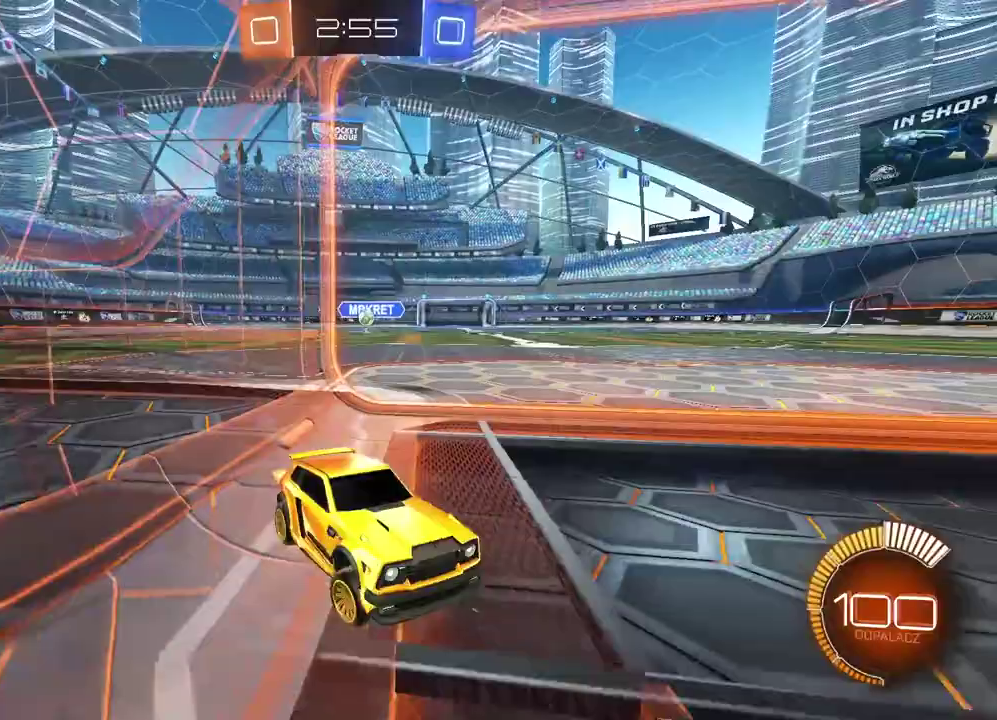
{"buttons": [], "left_stick": "left", "right_stick": "center", "events": [[33, "L1", "down"], [50, "R2", "up"], [200, "L1", "up"], [233, "R2", "down"], [333, "R2", "up"]]}
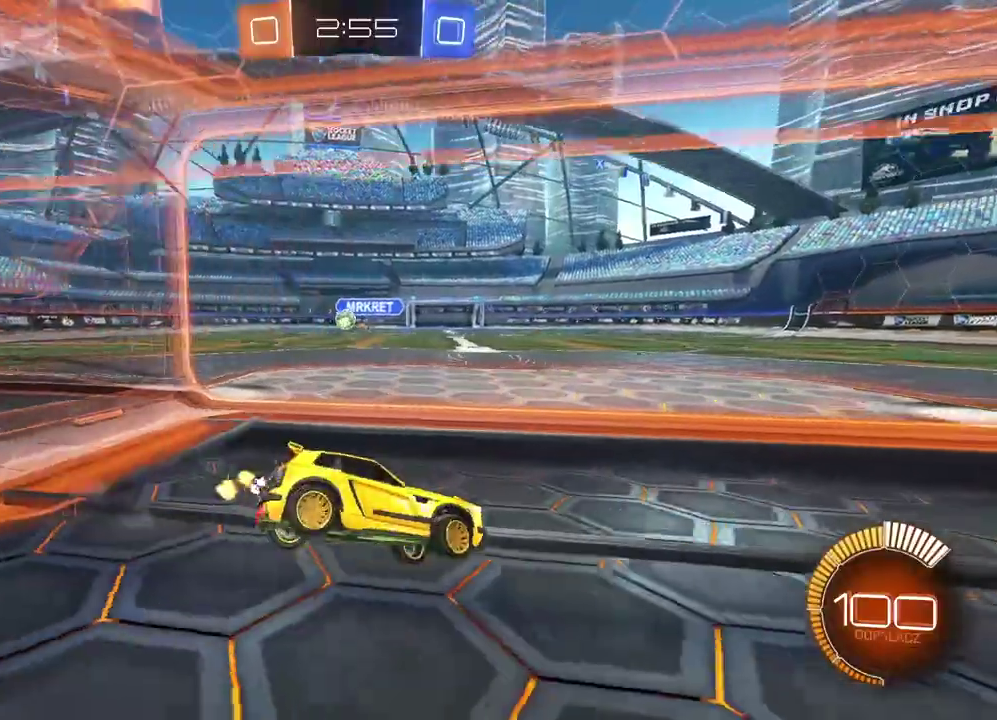
{"buttons": ["R2"], "left_stick": "left", "right_stick": "center", "events": [[167, "L2", "down"], [367, "L2", "up"], [500, "R2", "down"]]}
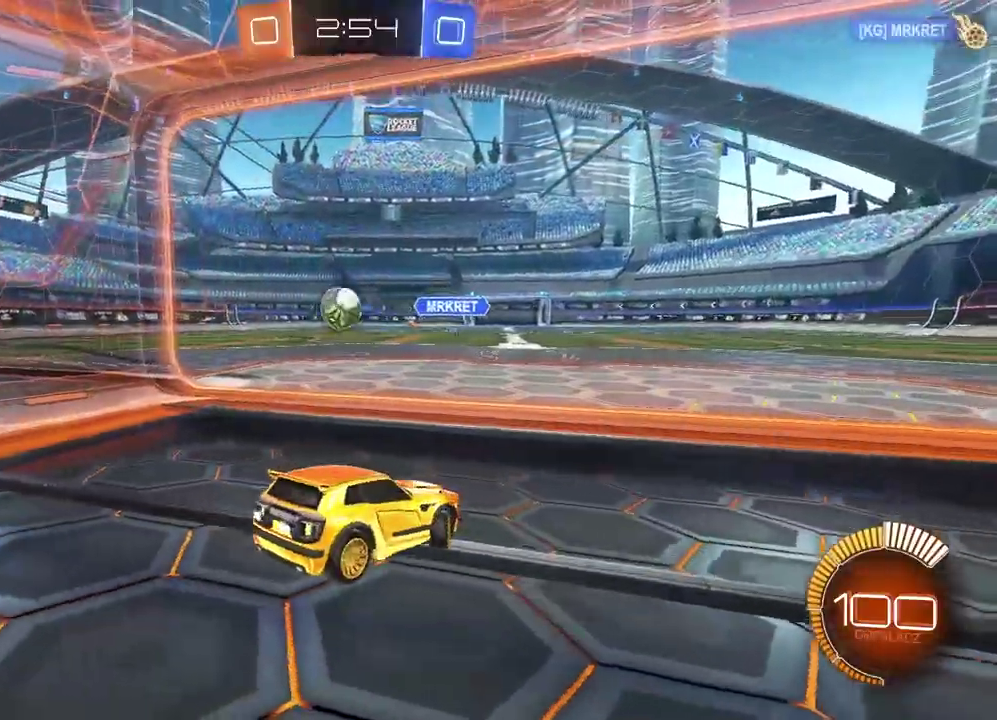
{"buttons": [], "left_stick": "center", "right_stick": "center", "events": [[150, "left_stick", "center"], [217, "R2", "up"]]}
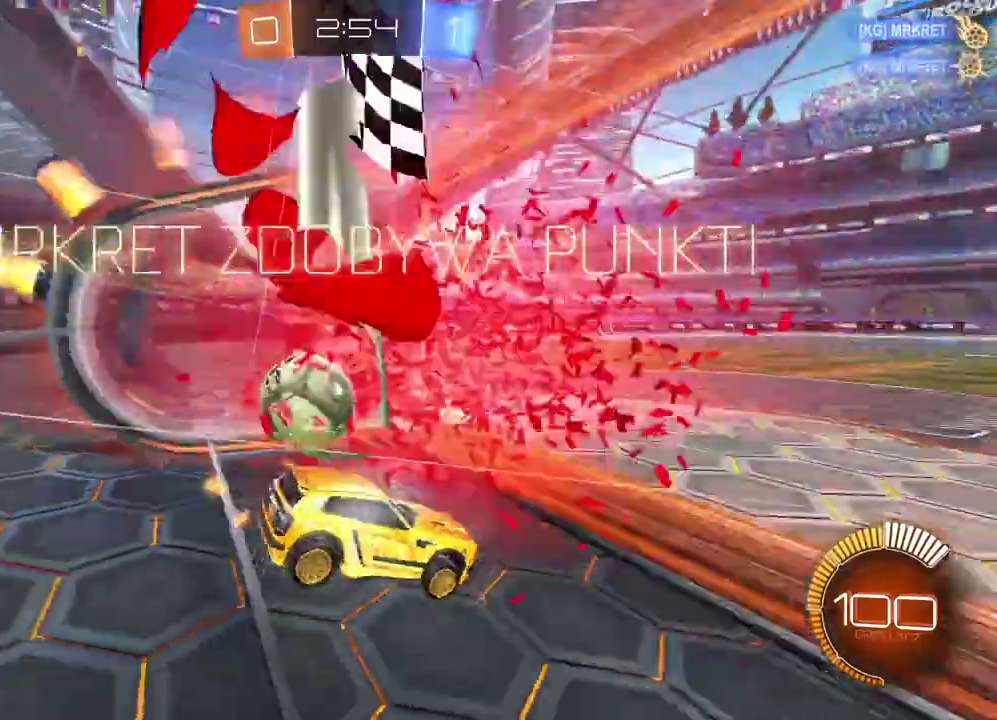
{"buttons": [], "left_stick": "center", "right_stick": "center", "events": []}
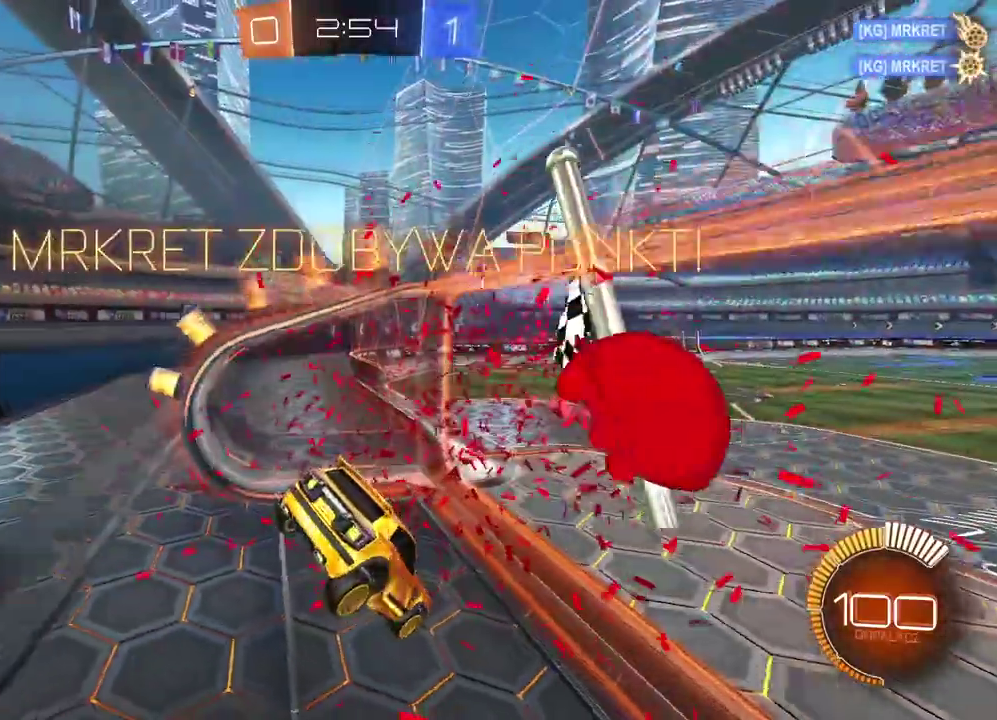
{"buttons": [], "left_stick": "center", "right_stick": "up-right", "events": [[250, "right_stick", "up-right"]]}
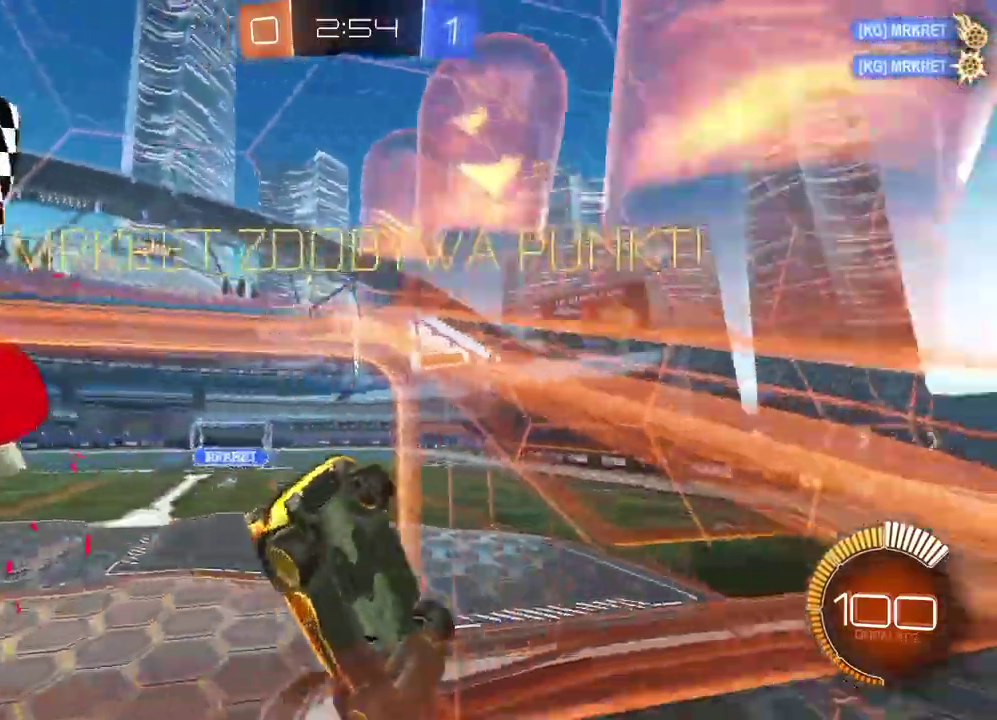
{"buttons": [], "left_stick": "center", "right_stick": "center", "events": [[467, "right_stick", "center"]]}
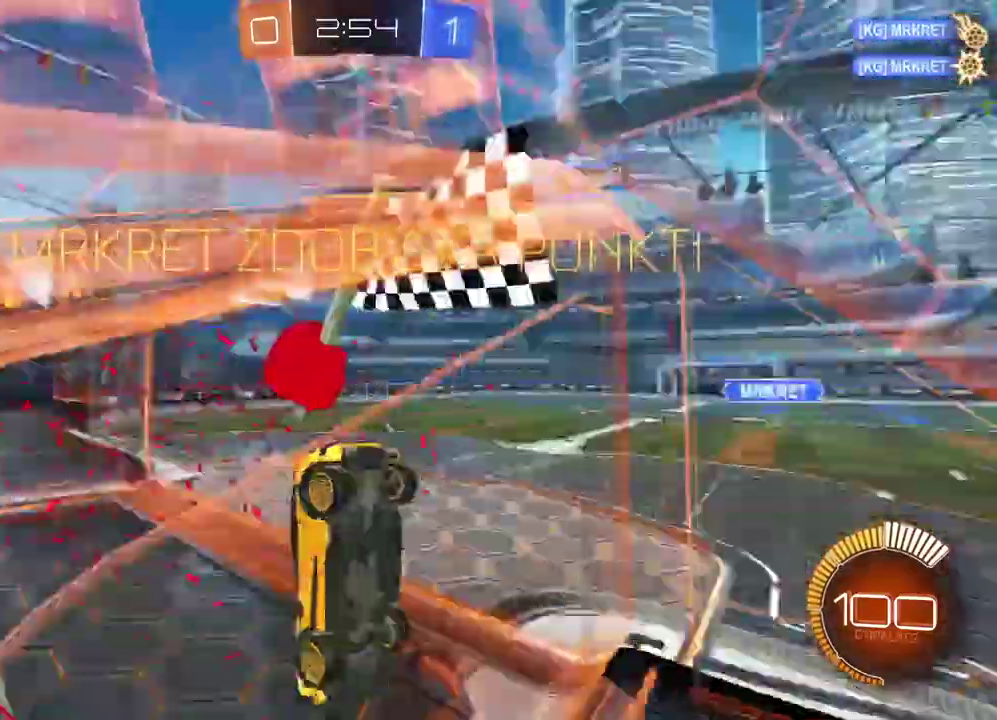
{"buttons": [], "left_stick": "center", "right_stick": "center", "events": []}
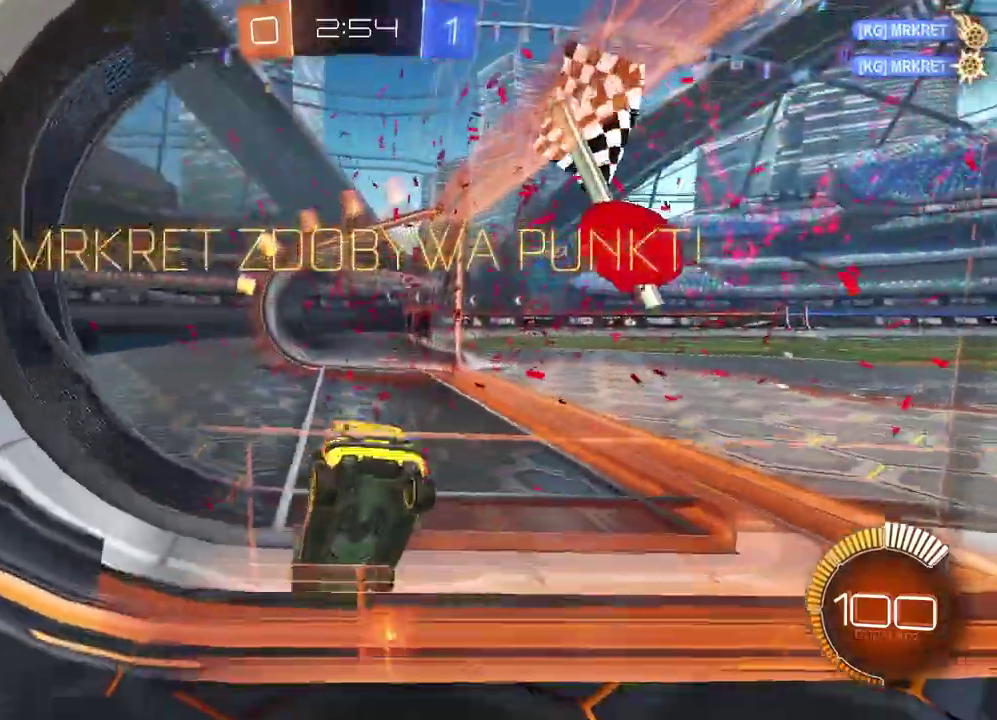
{"buttons": [], "left_stick": "center", "right_stick": "center", "events": []}
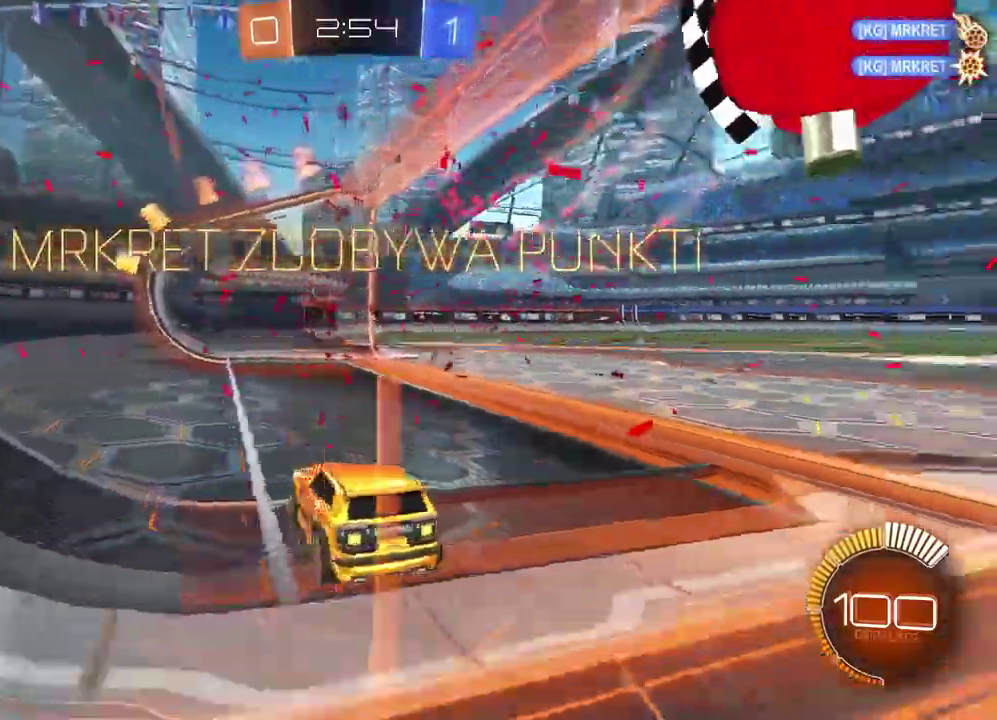
{"buttons": [], "left_stick": "center", "right_stick": "center", "events": []}
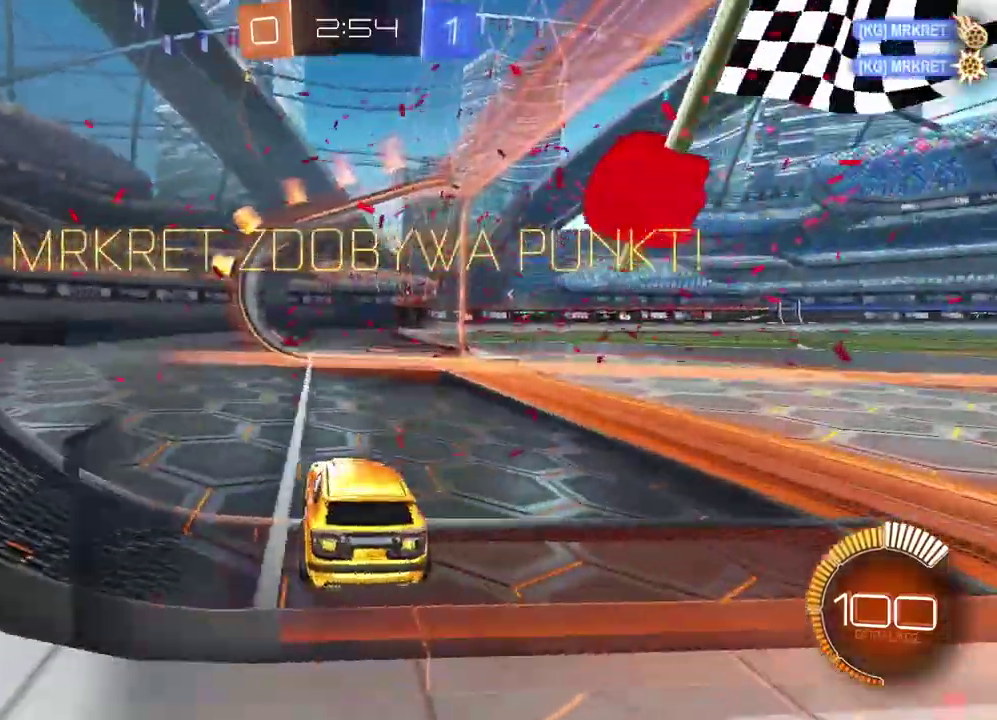
{"buttons": ["CROSS"], "left_stick": "center", "right_stick": "center", "events": [[50, "CROSS", "down"], [167, "CROSS", "up"], [233, "CROSS", "down"], [350, "CROSS", "up"], [500, "CROSS", "down"]]}
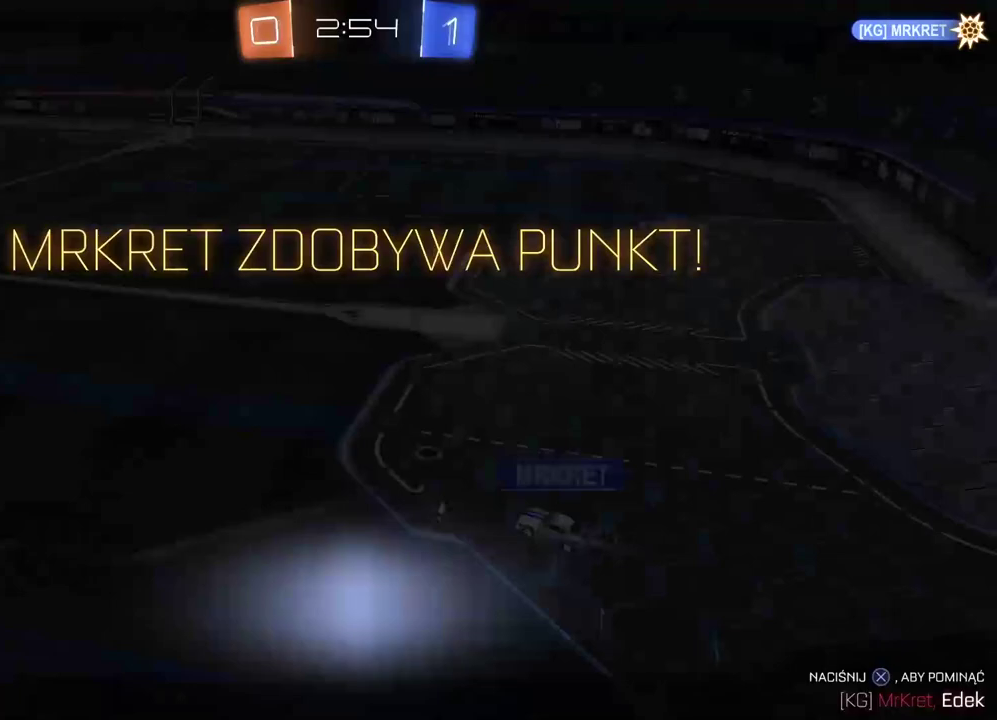
{"buttons": [], "left_stick": "center", "right_stick": "center", "events": [[83, "CROSS", "up"], [200, "CROSS", "down"], [267, "CROSS", "up"], [400, "CROSS", "down"], [467, "CROSS", "up"]]}
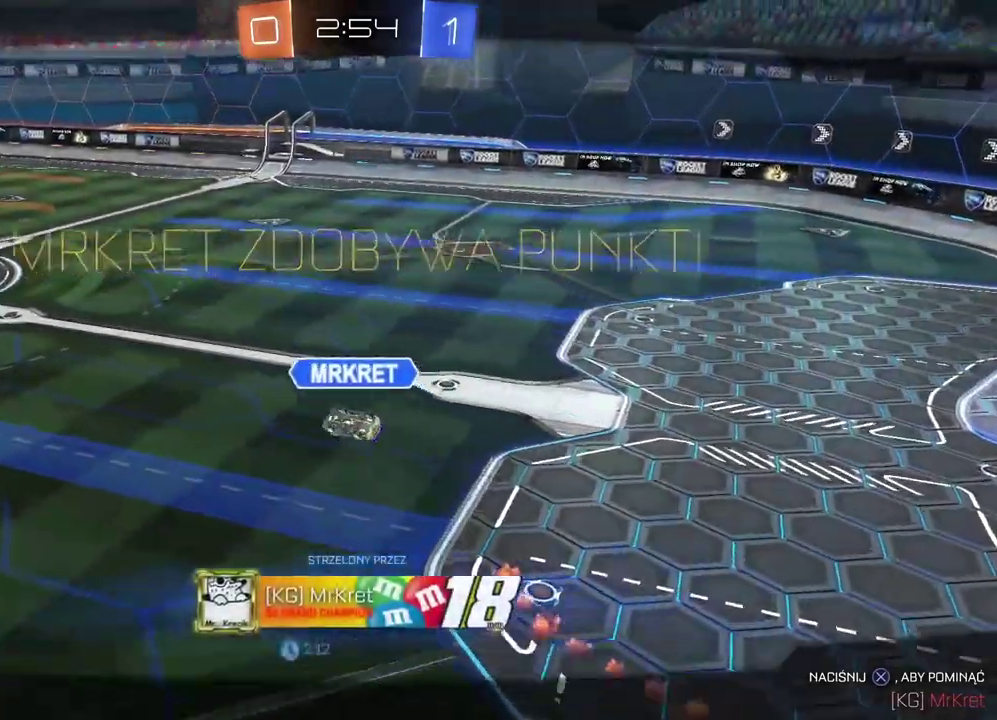
{"buttons": [], "left_stick": "center", "right_stick": "center", "events": []}
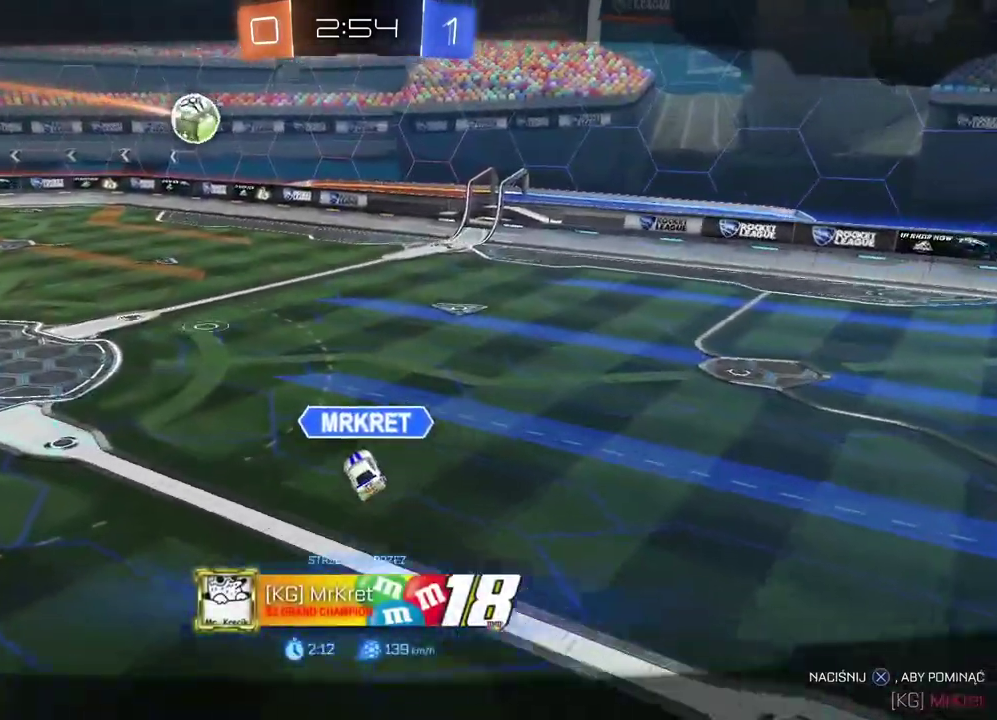
{"buttons": ["CROSS"], "left_stick": "center", "right_stick": "center", "events": [[350, "CROSS", "down"]]}
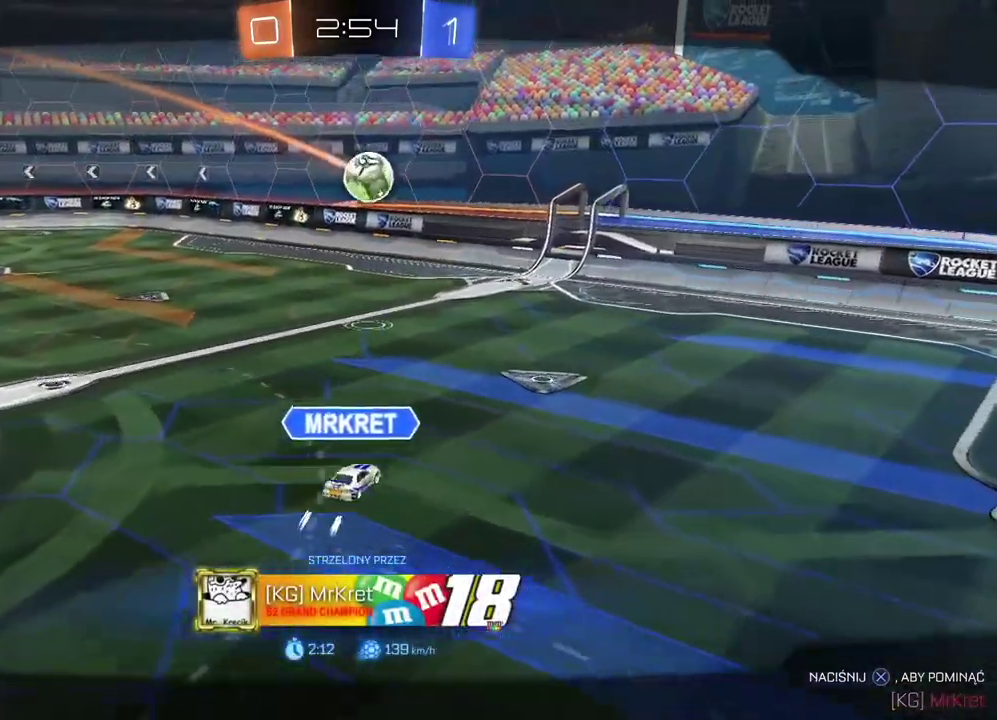
{"buttons": [], "left_stick": "center", "right_stick": "center", "events": [[17, "CROSS", "up"]]}
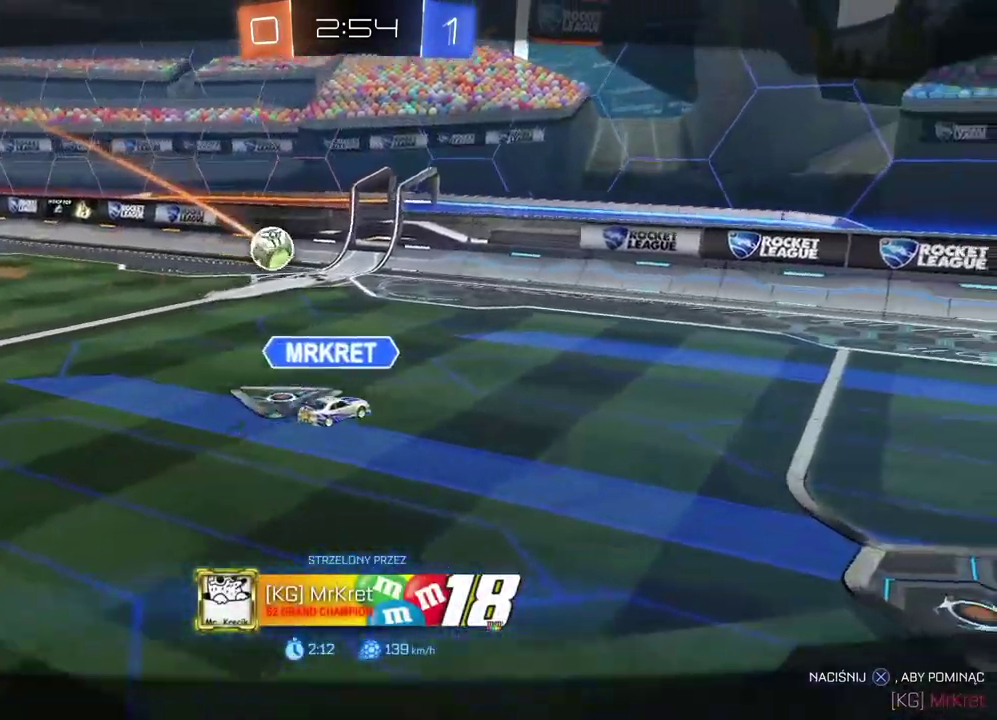
{"buttons": [], "left_stick": "center", "right_stick": "center", "events": [[267, "CROSS", "down"], [400, "CROSS", "up"]]}
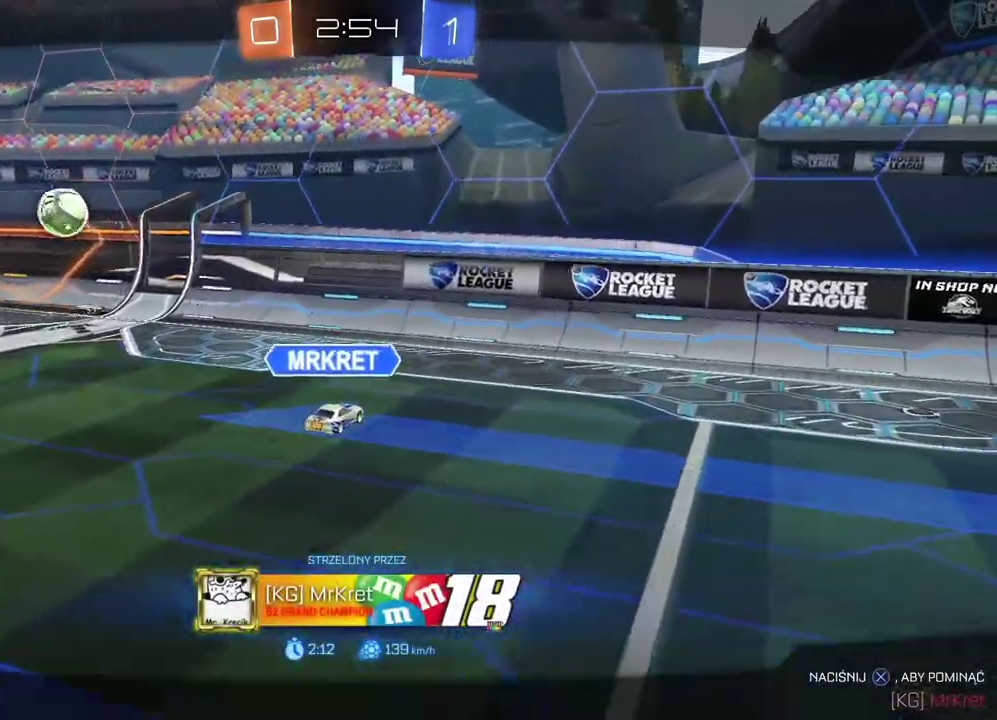
{"buttons": [], "left_stick": "center", "right_stick": "center", "events": [[383, "CROSS", "down"], [500, "CROSS", "up"]]}
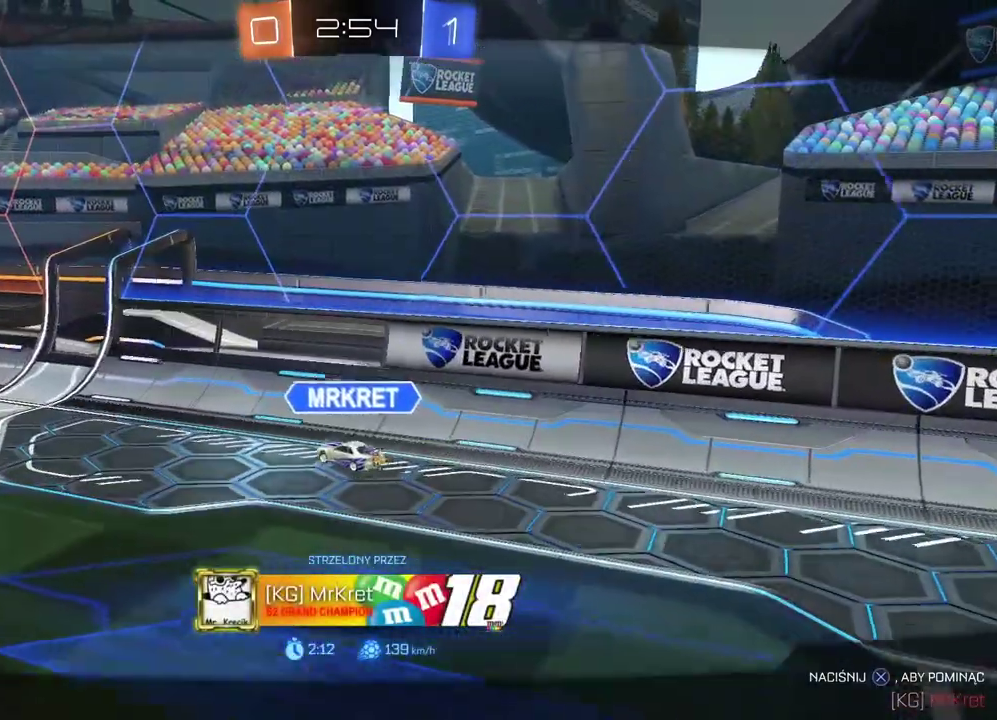
{"buttons": [], "left_stick": "center", "right_stick": "center", "events": [[167, "CROSS", "down"], [283, "CROSS", "up"]]}